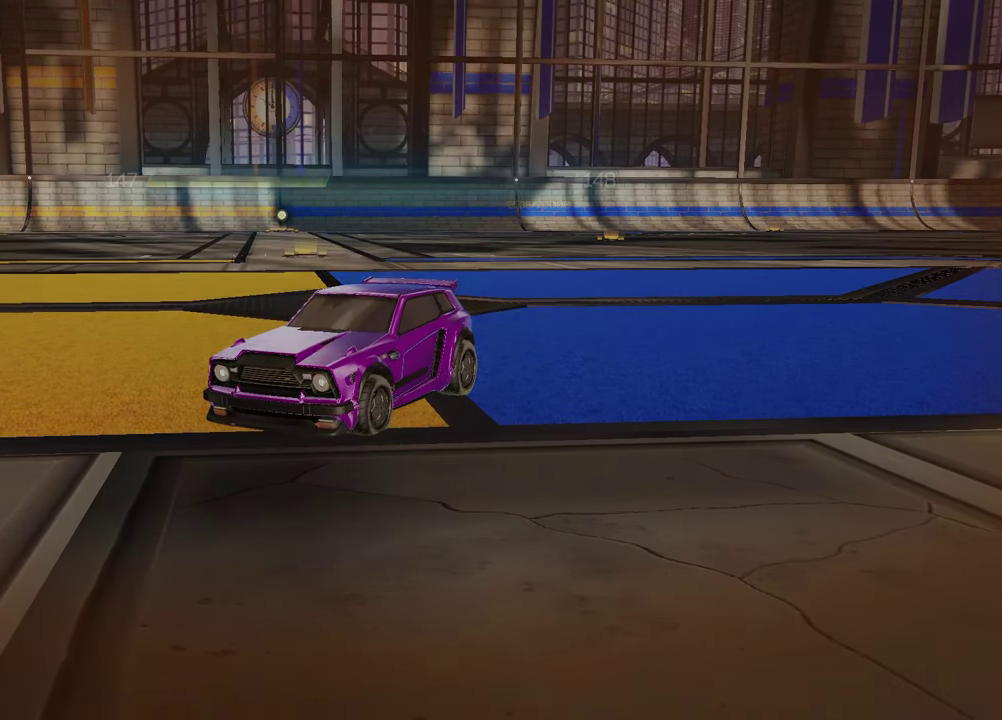
Gameplay with a controller (PlayStation layout); each line is a JSON object with the inputs held at the frame after it (dt_ms = milliseconds from this image to that frame). "events" lists button and stick changes between this image and that frame as [ms after this image, input, new state], when the widget could be followed in between. Not read: R1.
{"dt_ms": 500, "buttons": ["CROSS"], "left_stick": "center", "right_stick": "center", "events": [[400, "CROSS", "down"]]}
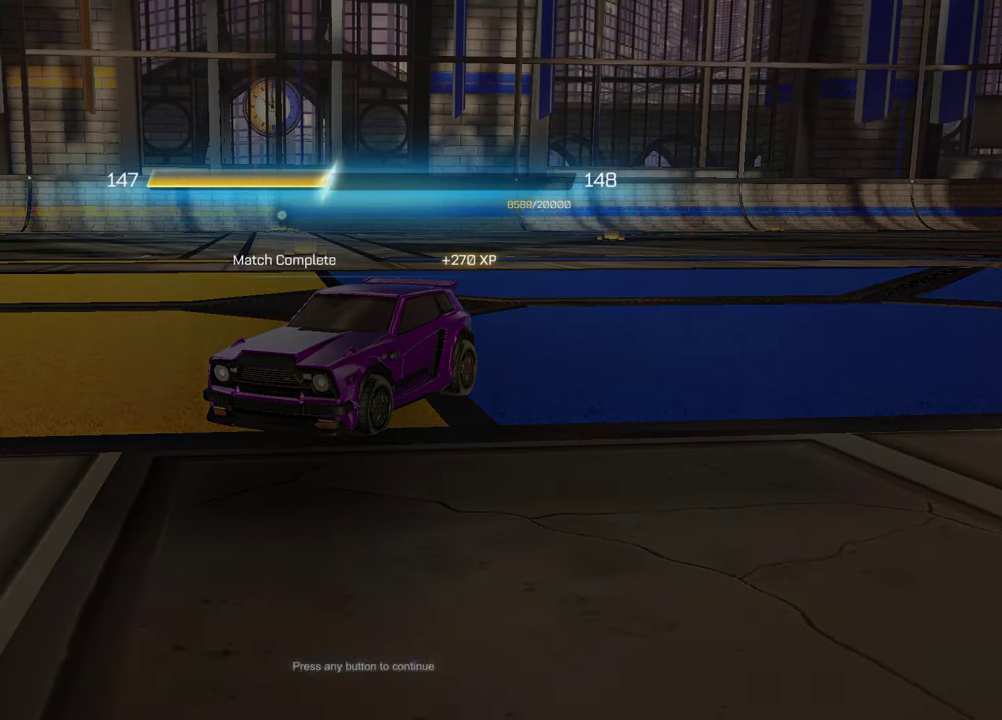
{"dt_ms": 500, "buttons": [], "left_stick": "center", "right_stick": "center", "events": [[33, "CROSS", "up"]]}
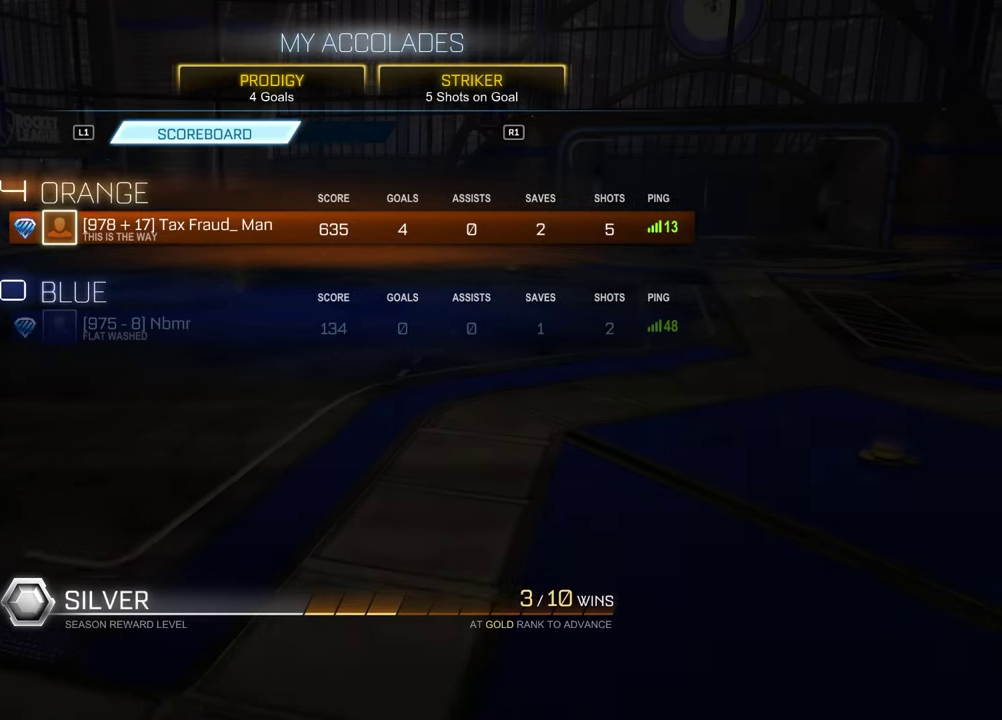
{"dt_ms": 600, "buttons": [], "left_stick": "center", "right_stick": "center", "events": []}
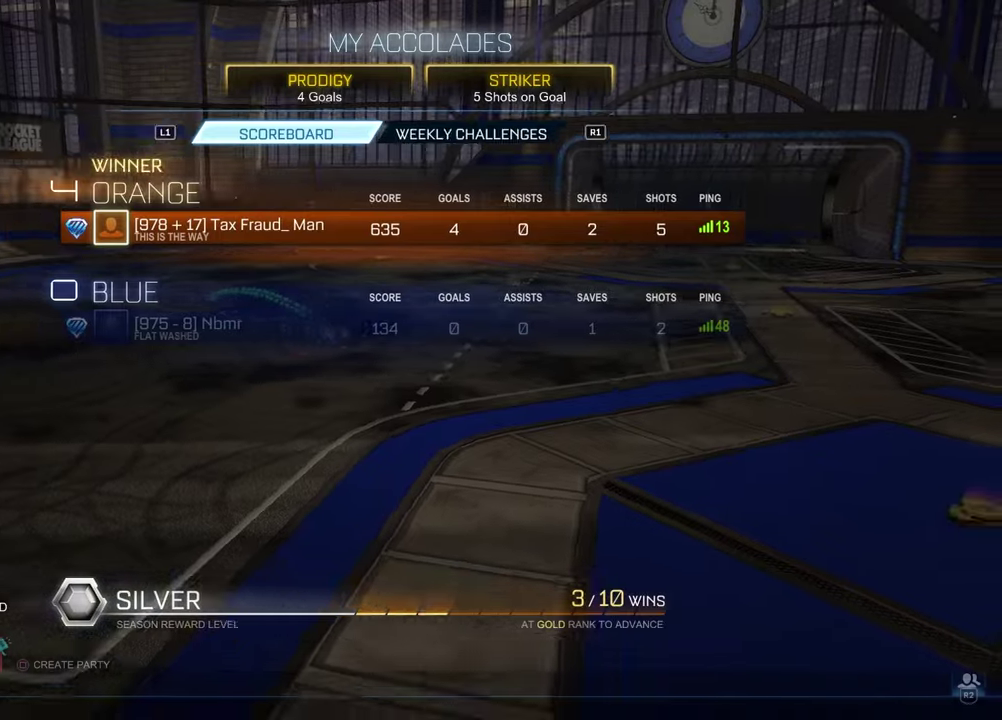
{"dt_ms": 400, "buttons": [], "left_stick": "center", "right_stick": "center", "events": []}
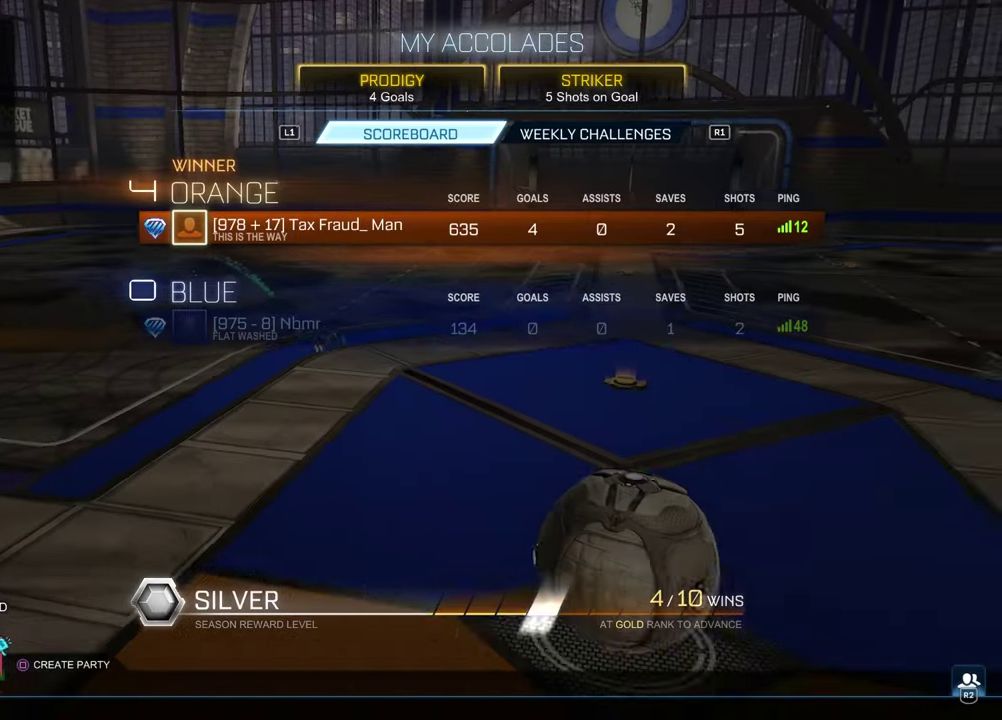
{"dt_ms": 500, "buttons": [], "left_stick": "center", "right_stick": "center", "events": []}
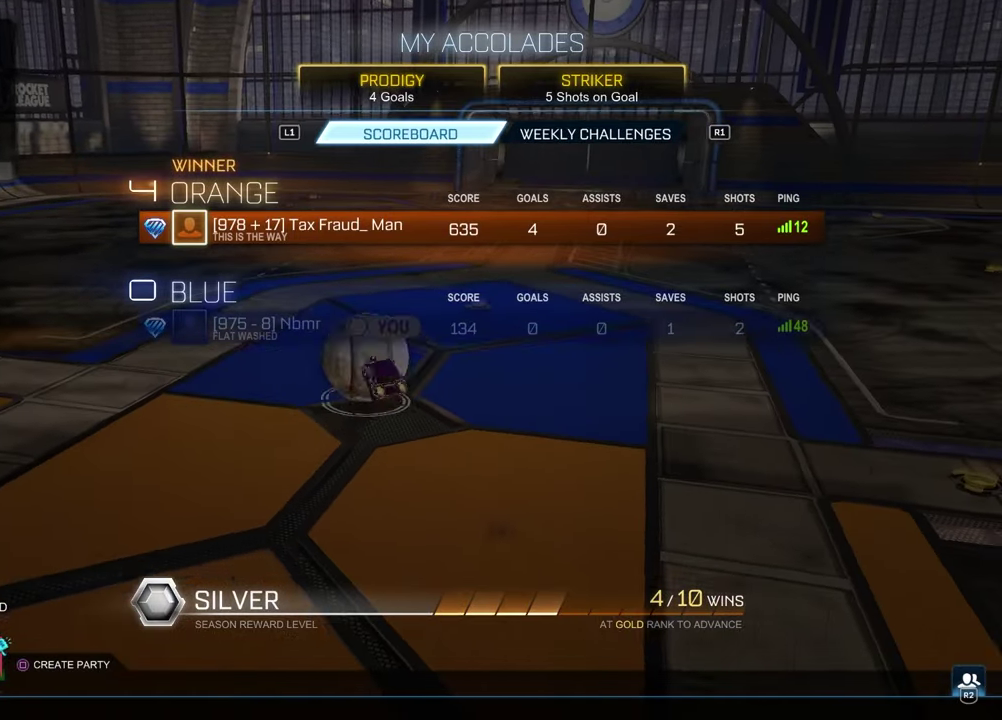
{"dt_ms": 500, "buttons": [], "left_stick": "center", "right_stick": "center", "events": []}
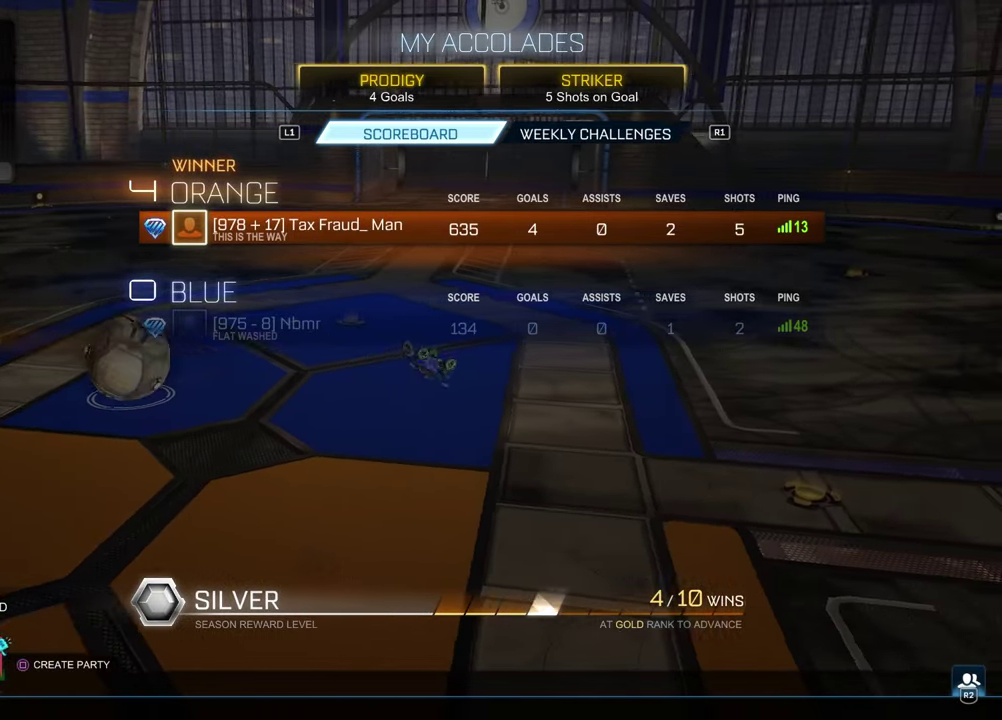
{"dt_ms": 500, "buttons": [], "left_stick": "center", "right_stick": "center", "events": []}
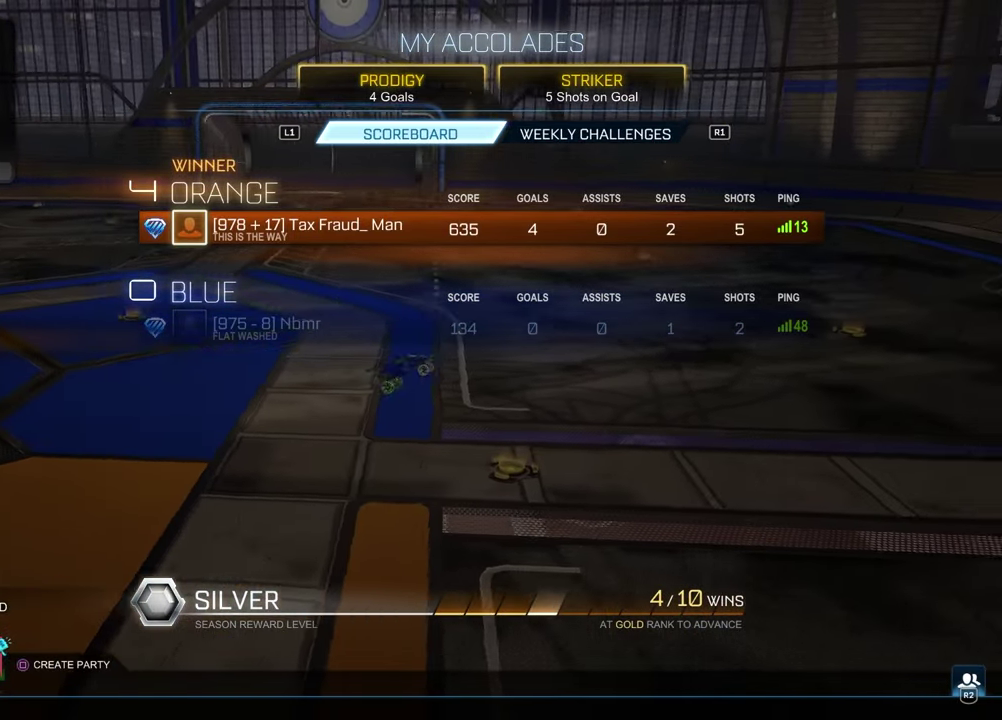
{"dt_ms": 500, "buttons": [], "left_stick": "center", "right_stick": "center", "events": []}
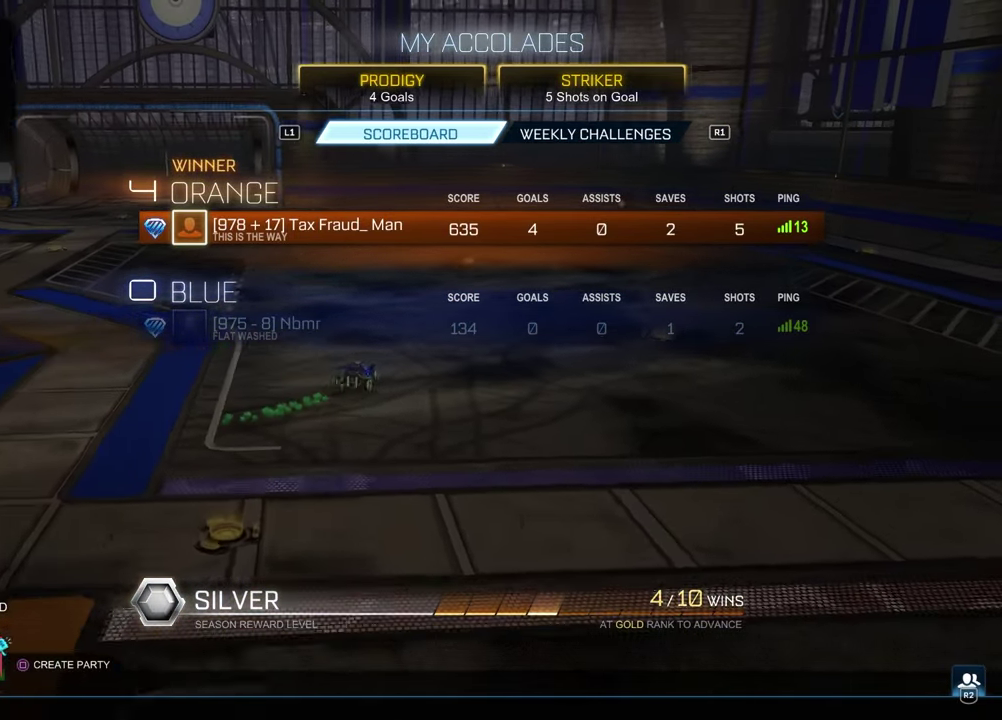
{"dt_ms": 700, "buttons": [], "left_stick": "center", "right_stick": "center", "events": []}
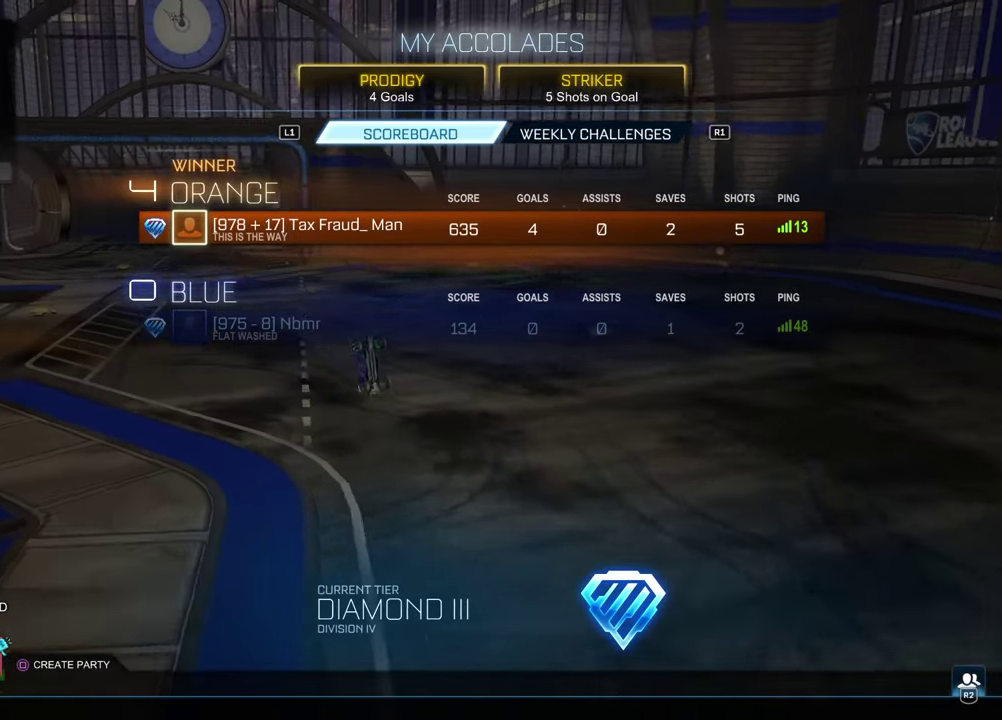
{"dt_ms": 300, "buttons": [], "left_stick": "center", "right_stick": "center", "events": []}
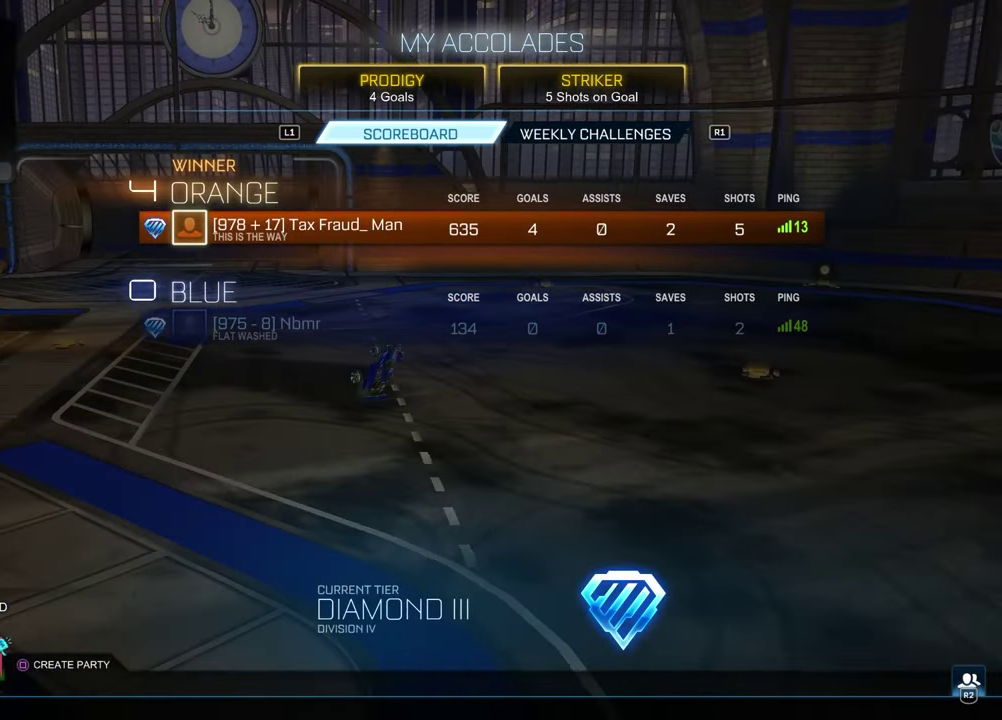
{"dt_ms": 500, "buttons": [], "left_stick": "center", "right_stick": "center", "events": []}
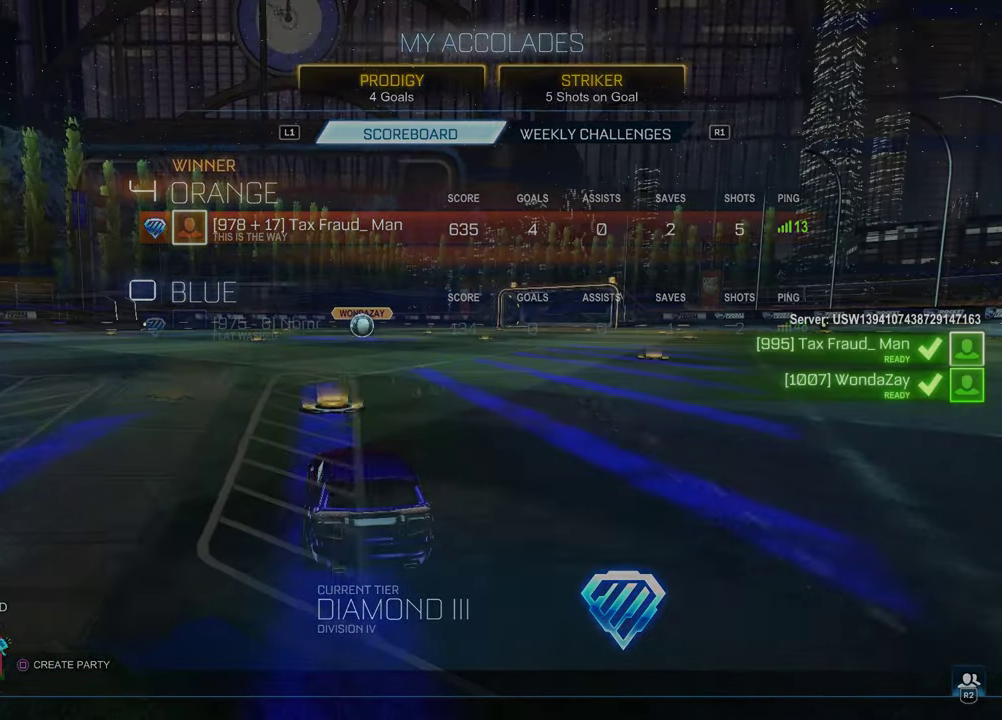
{"dt_ms": 600, "buttons": ["R3", "SELECT"], "left_stick": "center", "right_stick": "center", "events": [[67, "SELECT", "down"], [600, "R3", "down"]]}
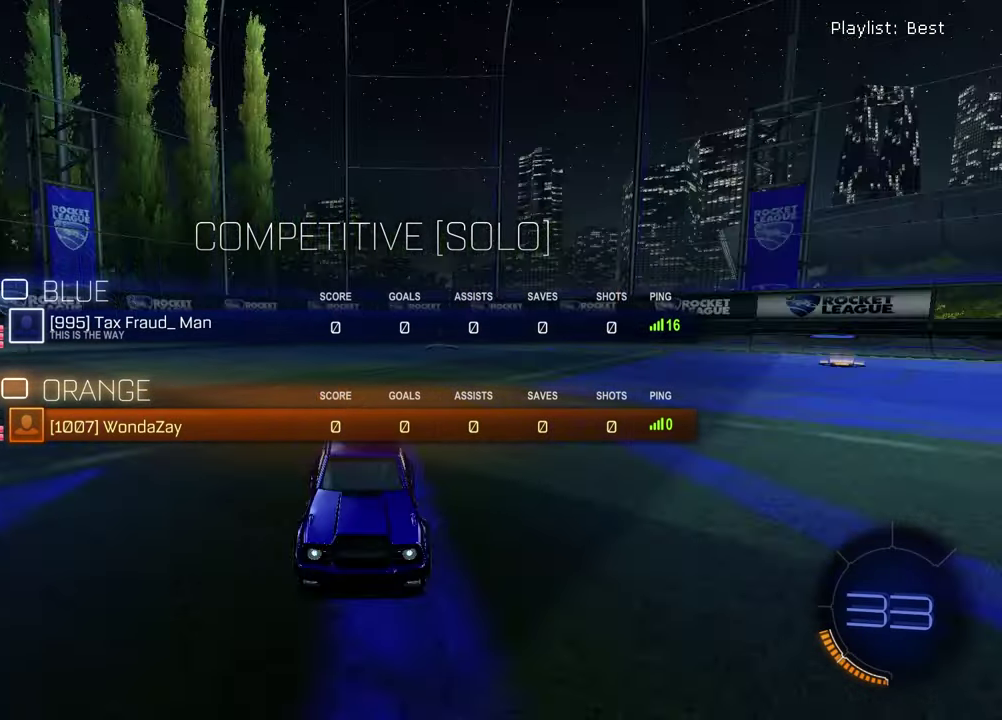
{"dt_ms": 400, "buttons": ["SELECT"], "left_stick": "center", "right_stick": "center", "events": [[50, "R3", "up"], [250, "R3", "down"], [300, "R3", "up"]]}
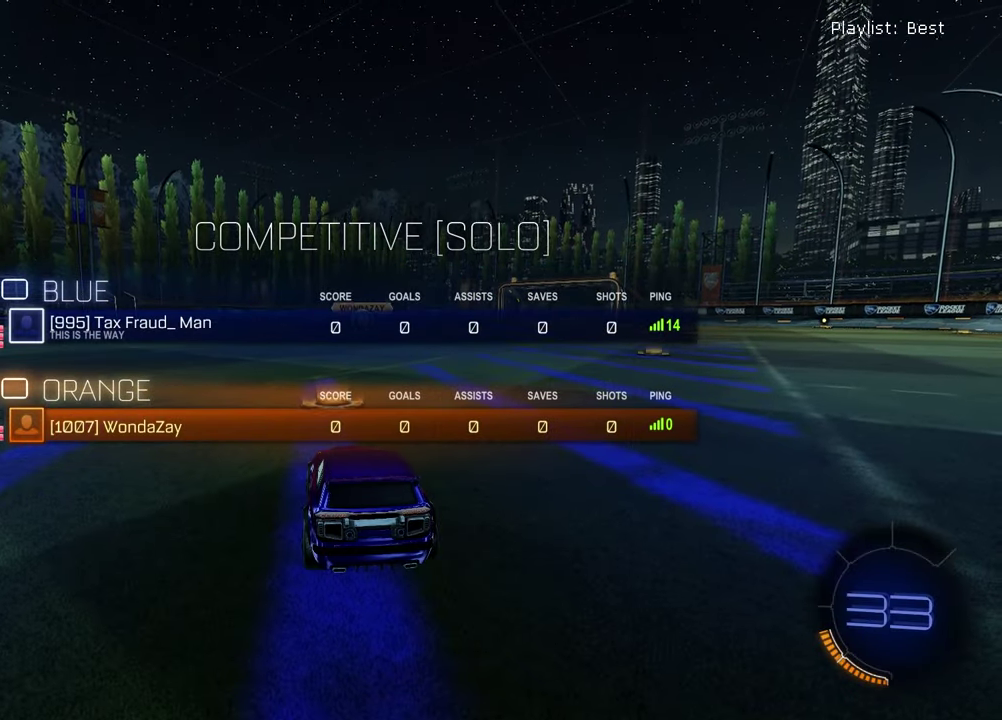
{"dt_ms": 500, "buttons": ["SELECT"], "left_stick": "center", "right_stick": "center", "events": []}
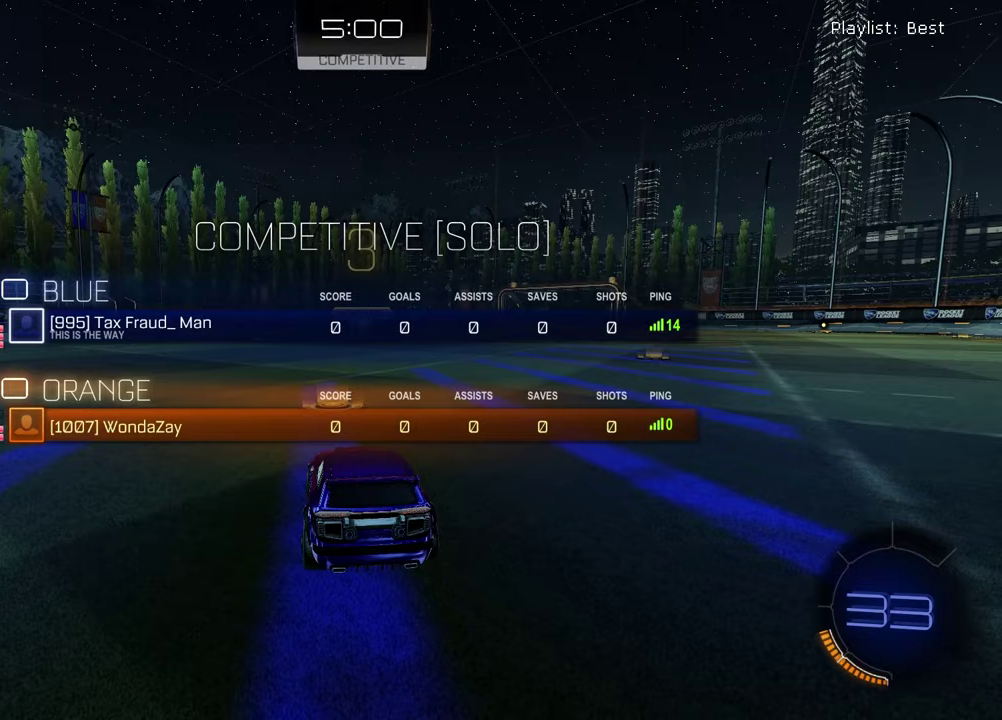
{"dt_ms": 500, "buttons": ["SELECT"], "left_stick": "center", "right_stick": "up-right", "events": [[350, "right_stick", "up-right"]]}
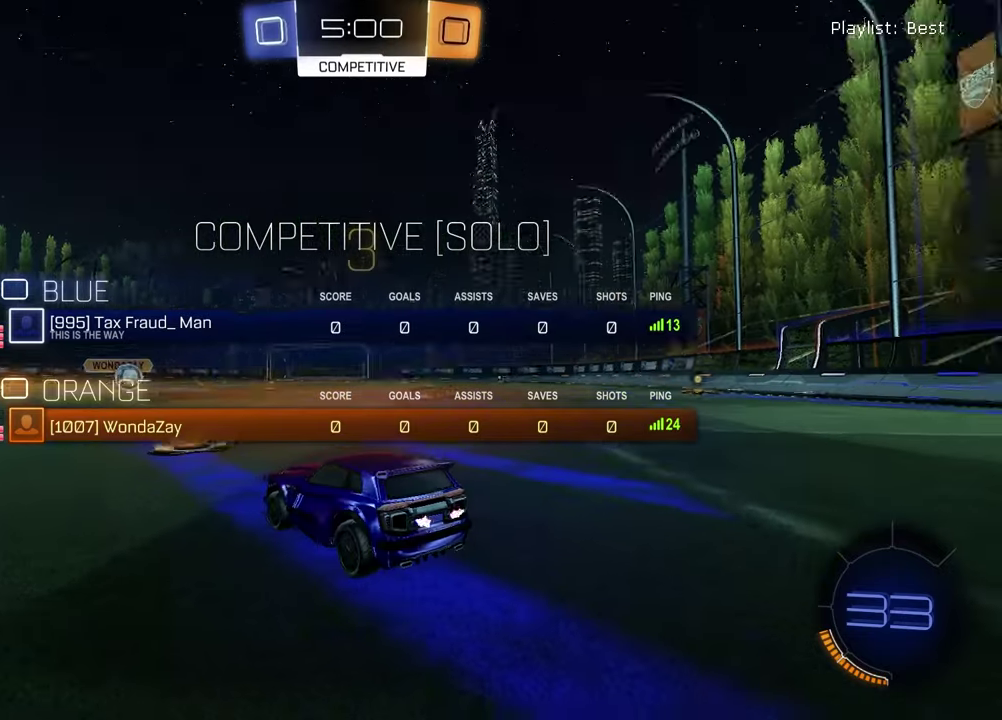
{"dt_ms": 500, "buttons": ["SELECT"], "left_stick": "center", "right_stick": "up-right", "events": []}
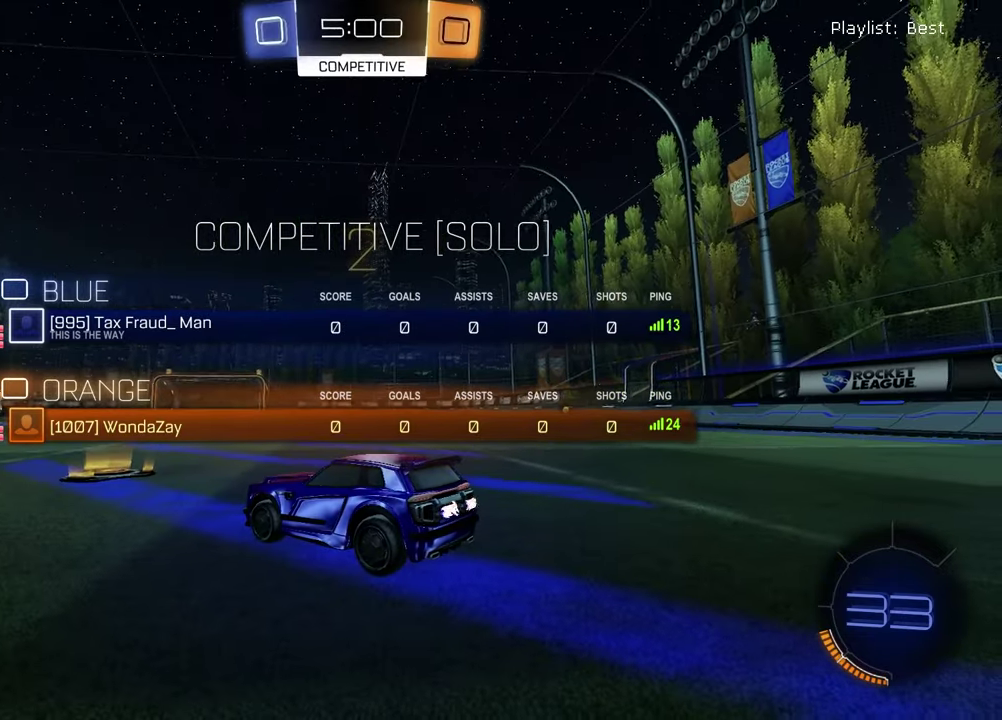
{"dt_ms": 500, "buttons": [], "left_stick": "left", "right_stick": "center", "events": [[217, "right_stick", "center"], [283, "SELECT", "up"], [317, "TRIANGLE", "down"], [417, "TRIANGLE", "up"], [500, "left_stick", "left"]]}
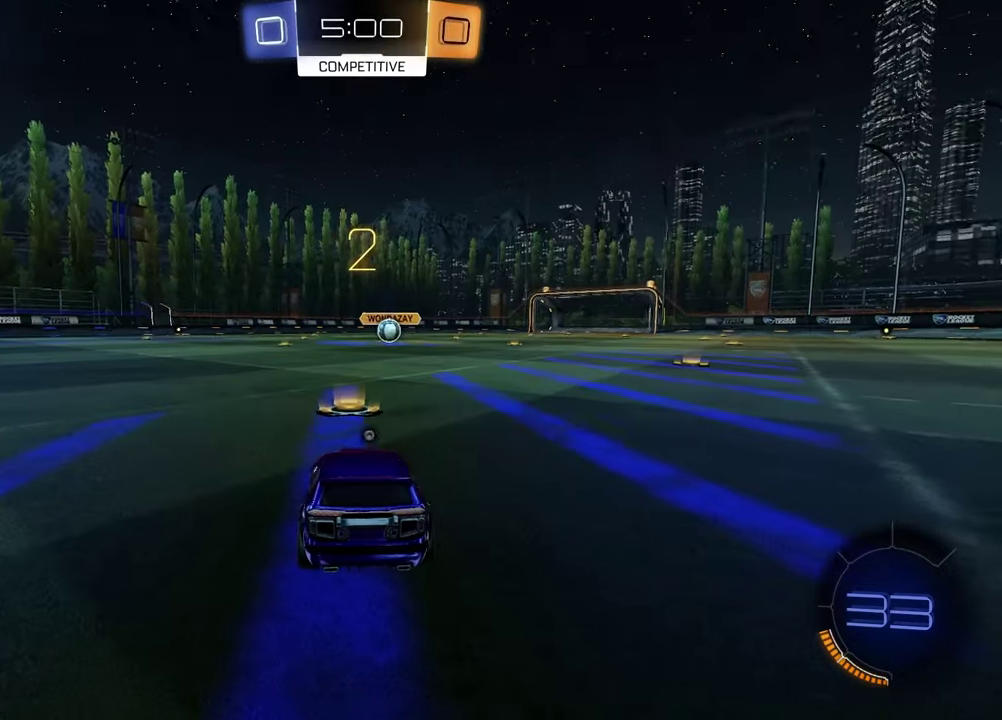
{"dt_ms": 500, "buttons": [], "left_stick": "left", "right_stick": "center", "events": [[100, "left_stick", "up-right"], [233, "left_stick", "left"], [367, "left_stick", "up-right"], [467, "left_stick", "left"]]}
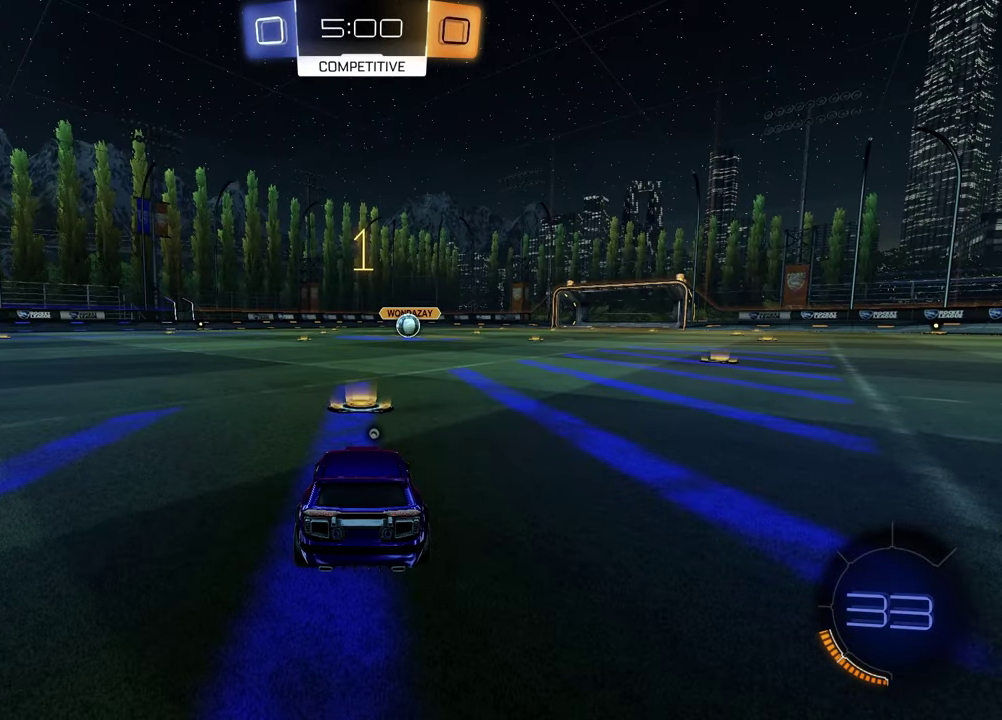
{"dt_ms": 500, "buttons": ["R2"], "left_stick": "center", "right_stick": "center", "events": [[117, "left_stick", "up-right"], [183, "left_stick", "center"], [250, "R2", "down"], [350, "TRIANGLE", "down"], [483, "TRIANGLE", "up"]]}